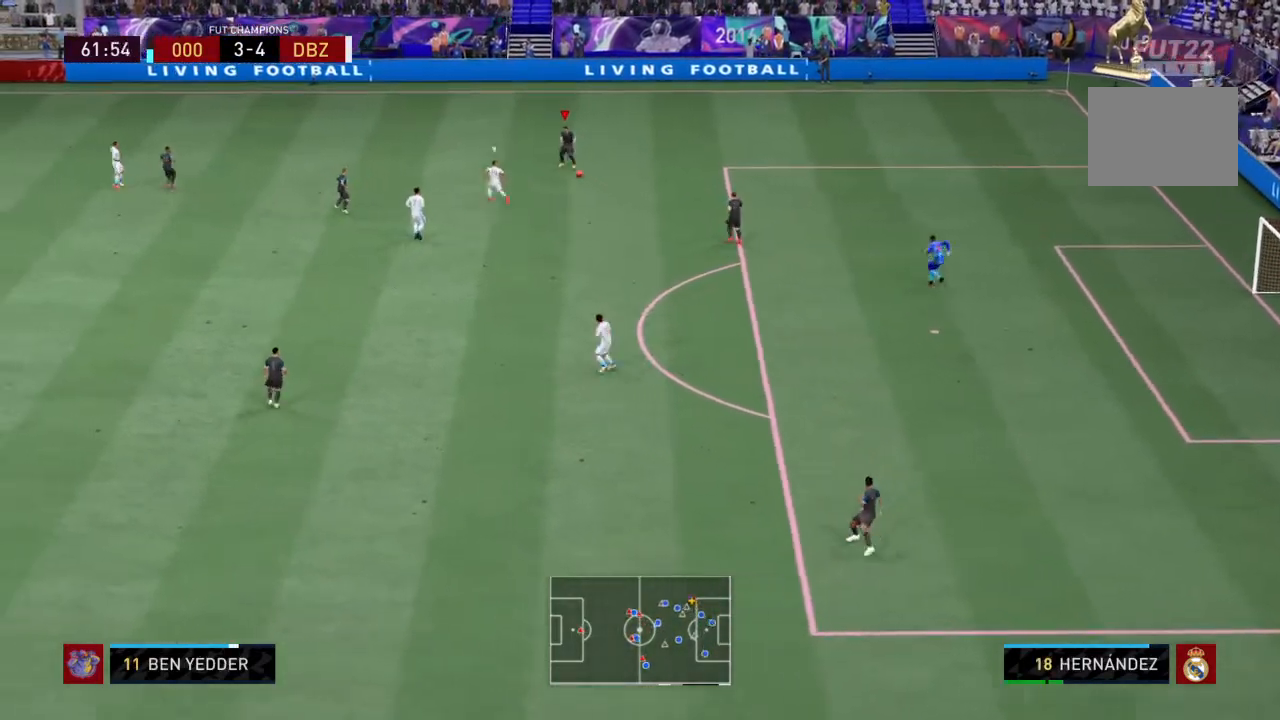
Gameplay with a controller (PlayStation layout); each line is a JSON object with the inputs held at the frame after it. "events" lists button and stick changes between this image and that frame as [ms after this image, input, new state], when the widget could be followed in between. Not read: L3 R3.
{"buttons": [], "left_stick": "left", "right_stick": "center", "events": []}
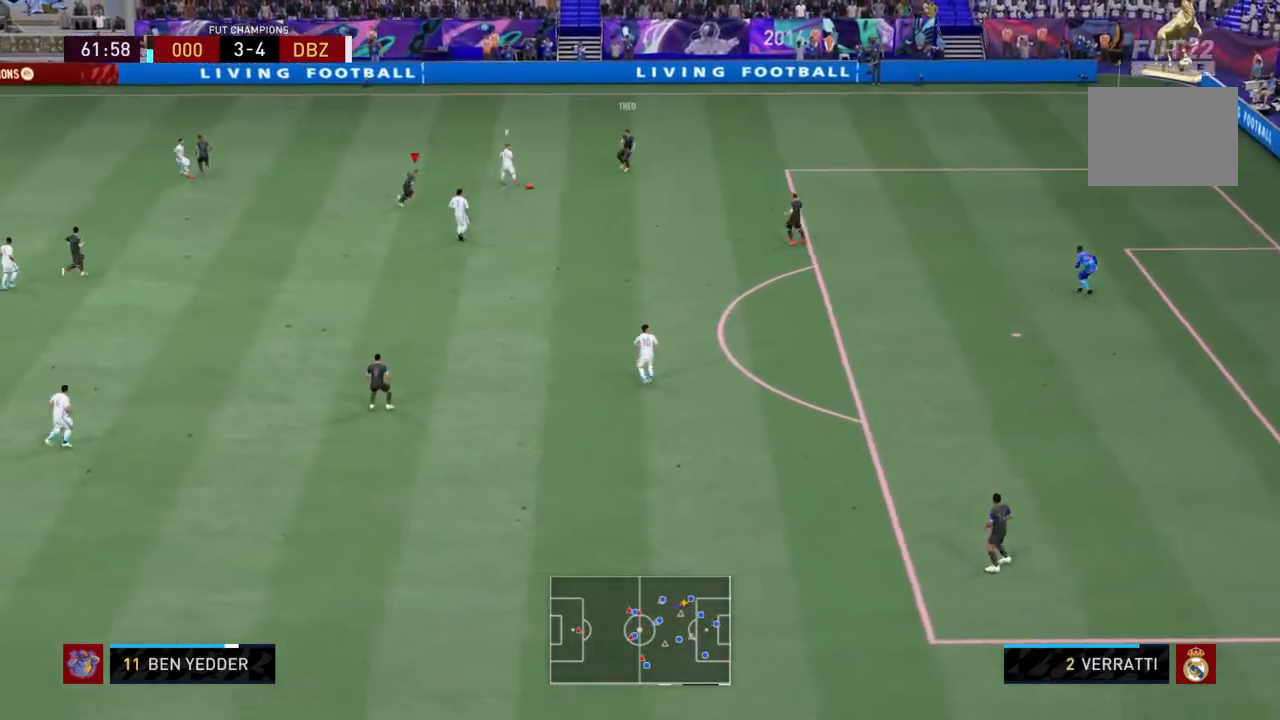
{"buttons": [], "left_stick": "down-left", "right_stick": "center", "events": [[467, "left_stick", "down-left"]]}
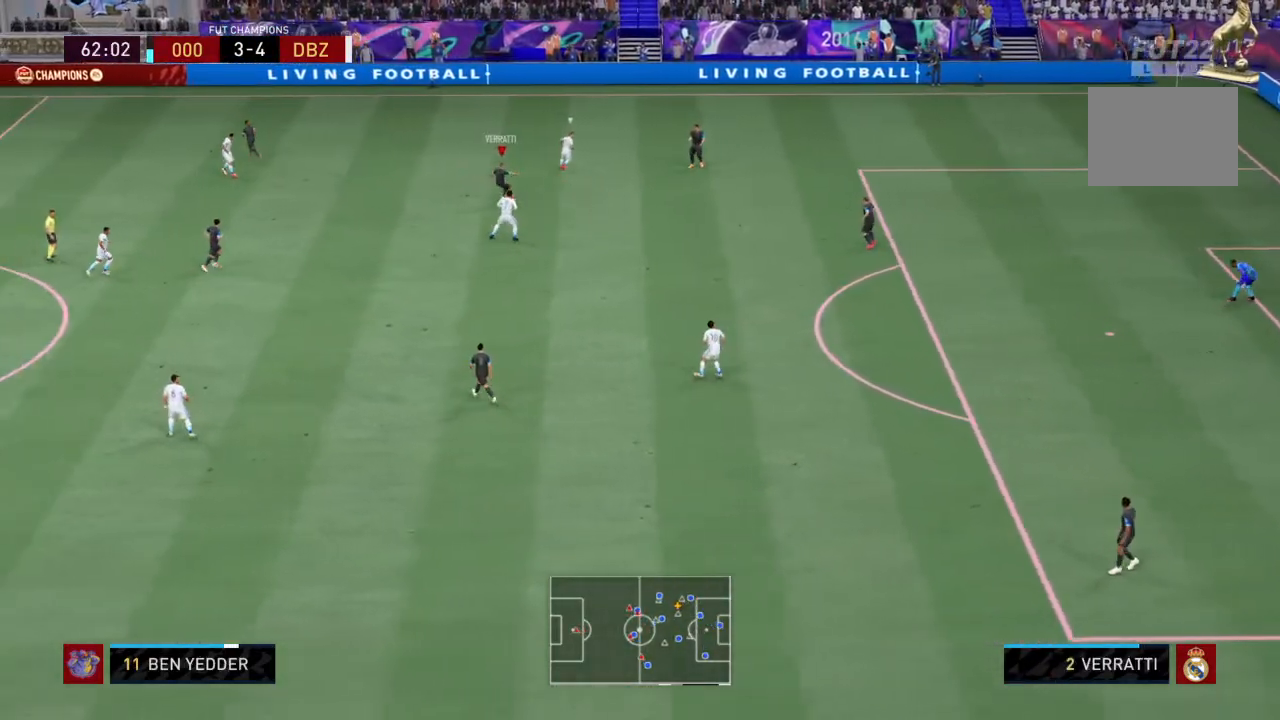
{"buttons": [], "left_stick": "down-left", "right_stick": "center", "events": [[100, "CROSS", "down"], [234, "CROSS", "up"]]}
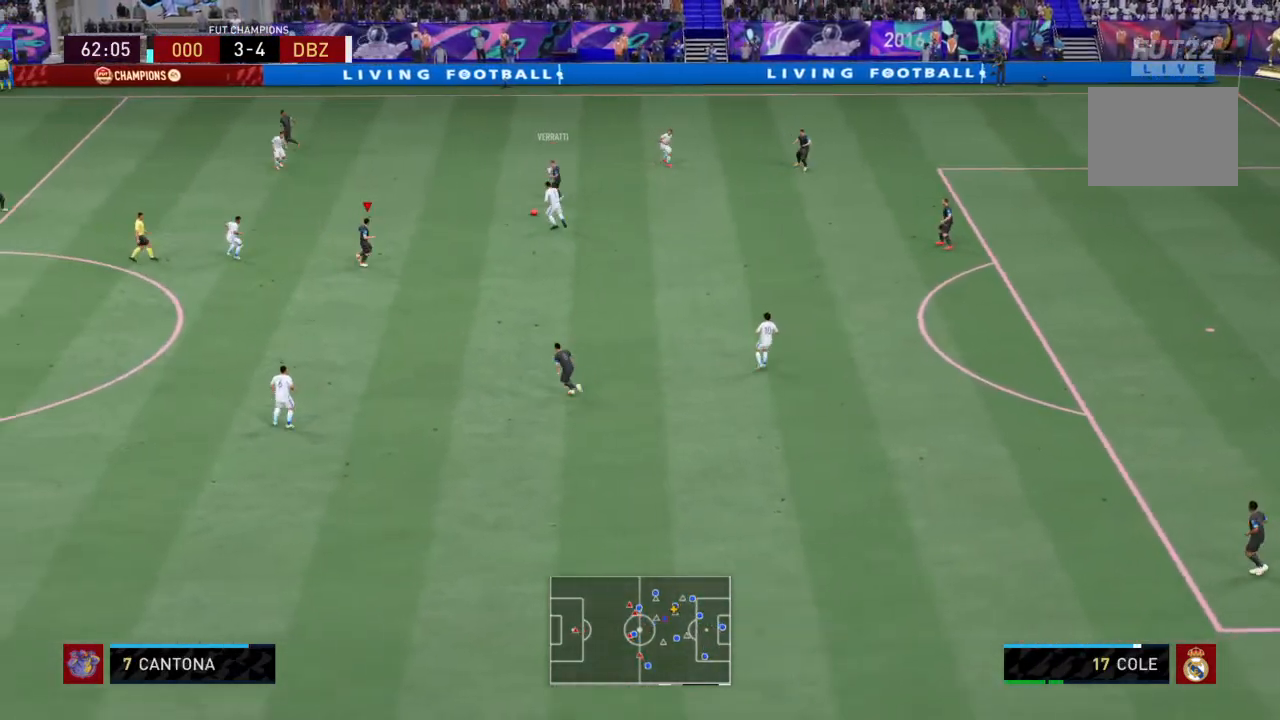
{"buttons": ["CROSS"], "left_stick": "down", "right_stick": "center", "events": [[400, "left_stick", "down"], [500, "CROSS", "down"]]}
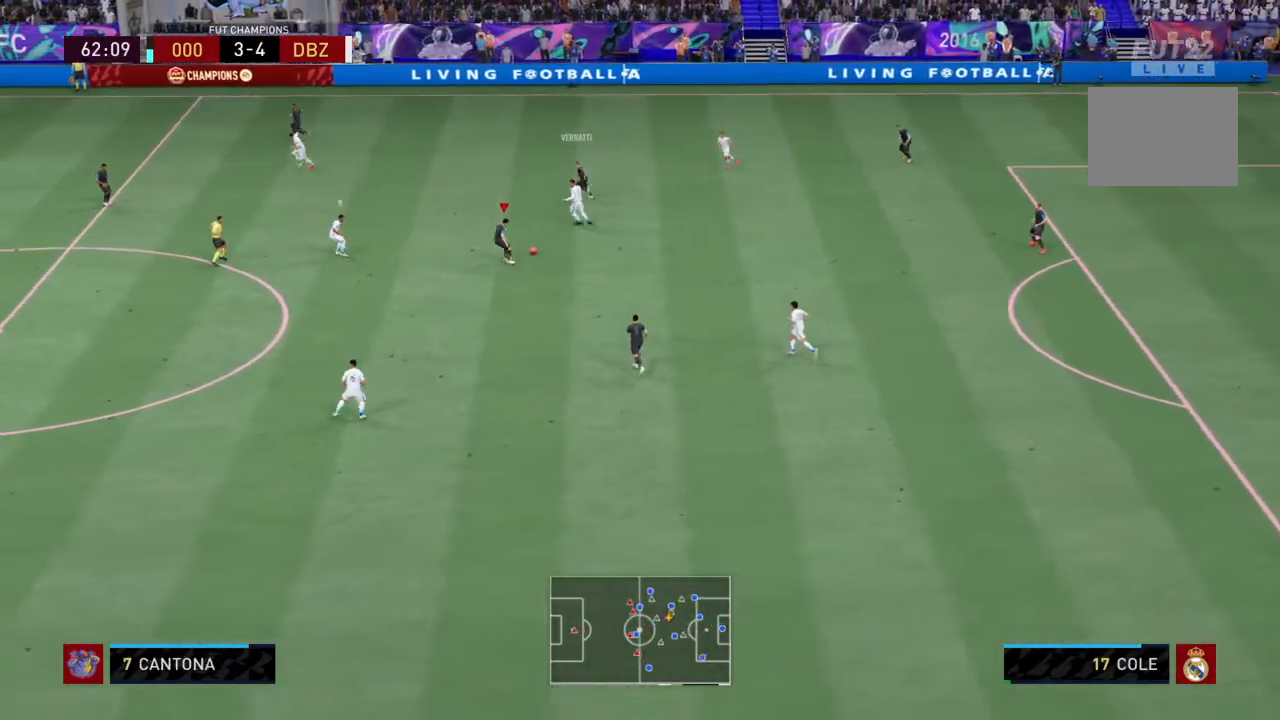
{"buttons": [], "left_stick": "down-left", "right_stick": "center", "events": [[133, "CROSS", "up"], [434, "left_stick", "down-left"]]}
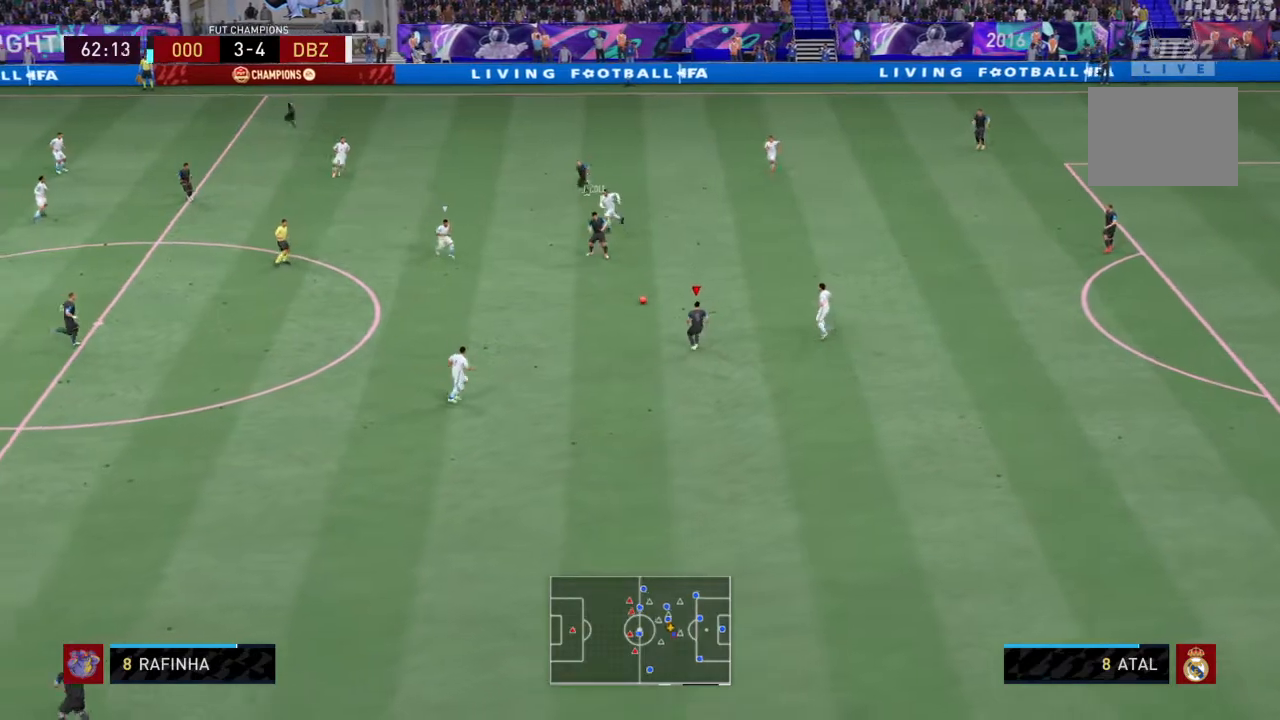
{"buttons": [], "left_stick": "left", "right_stick": "center", "events": [[66, "left_stick", "left"], [100, "CROSS", "down"], [266, "CROSS", "up"]]}
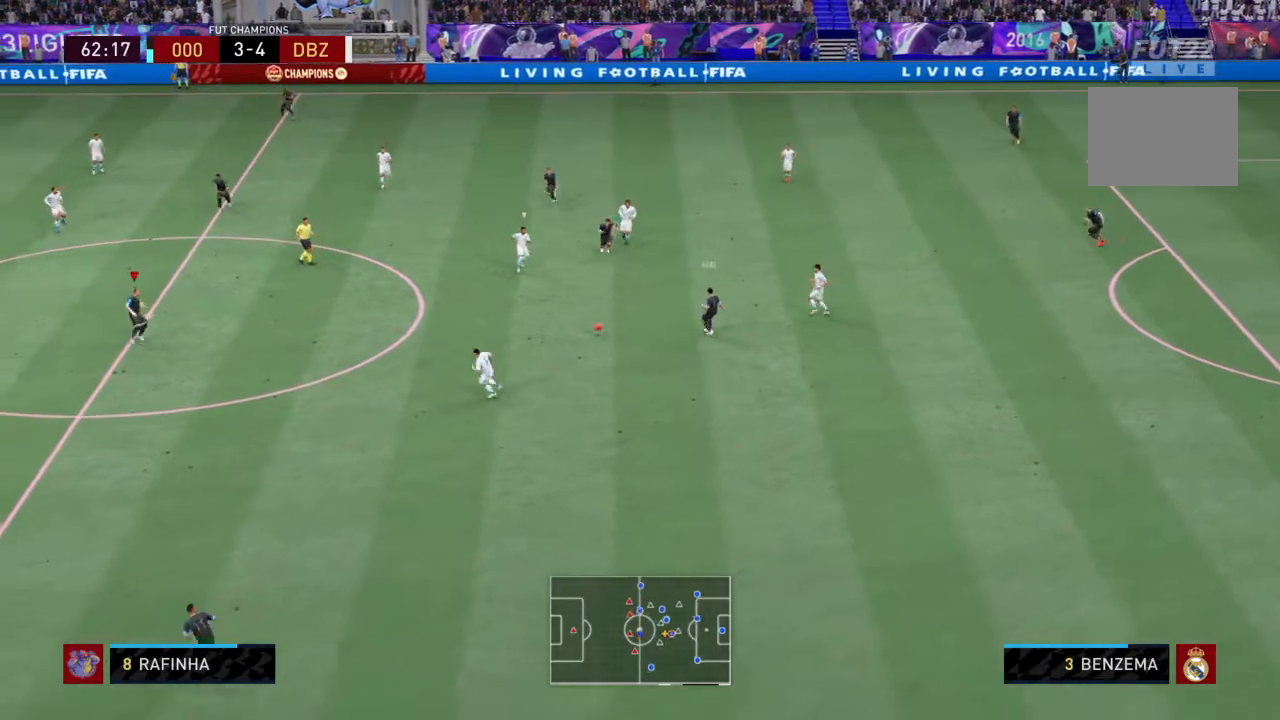
{"buttons": [], "left_stick": "left", "right_stick": "center", "events": []}
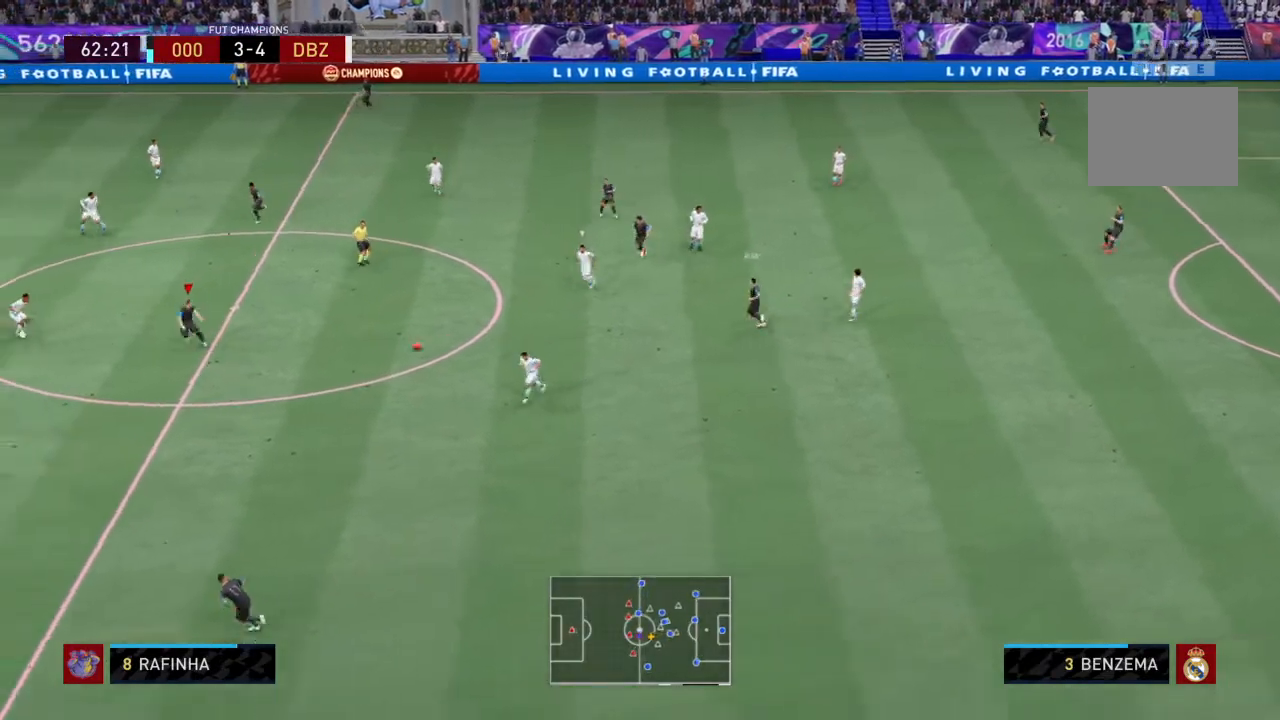
{"buttons": [], "left_stick": "left", "right_stick": "center", "events": []}
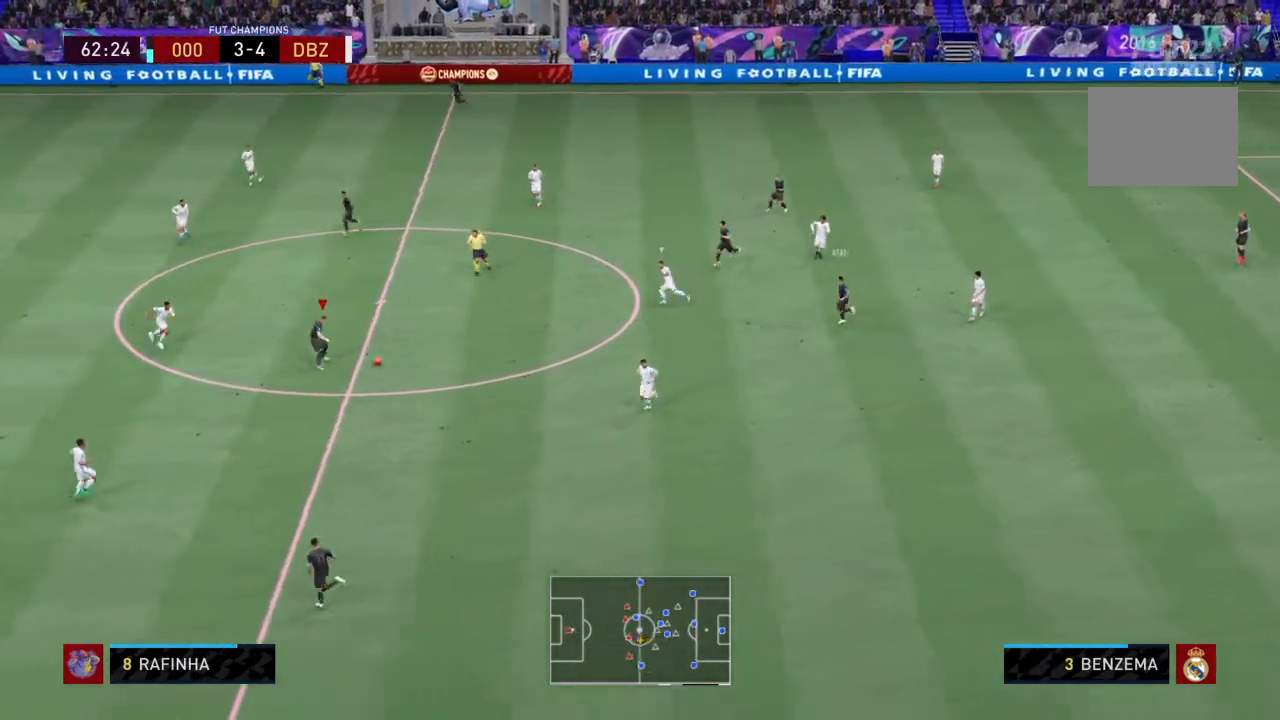
{"buttons": [], "left_stick": "up", "right_stick": "center", "events": [[234, "left_stick", "up-left"], [367, "left_stick", "up"], [434, "CROSS", "down"], [501, "CROSS", "up"]]}
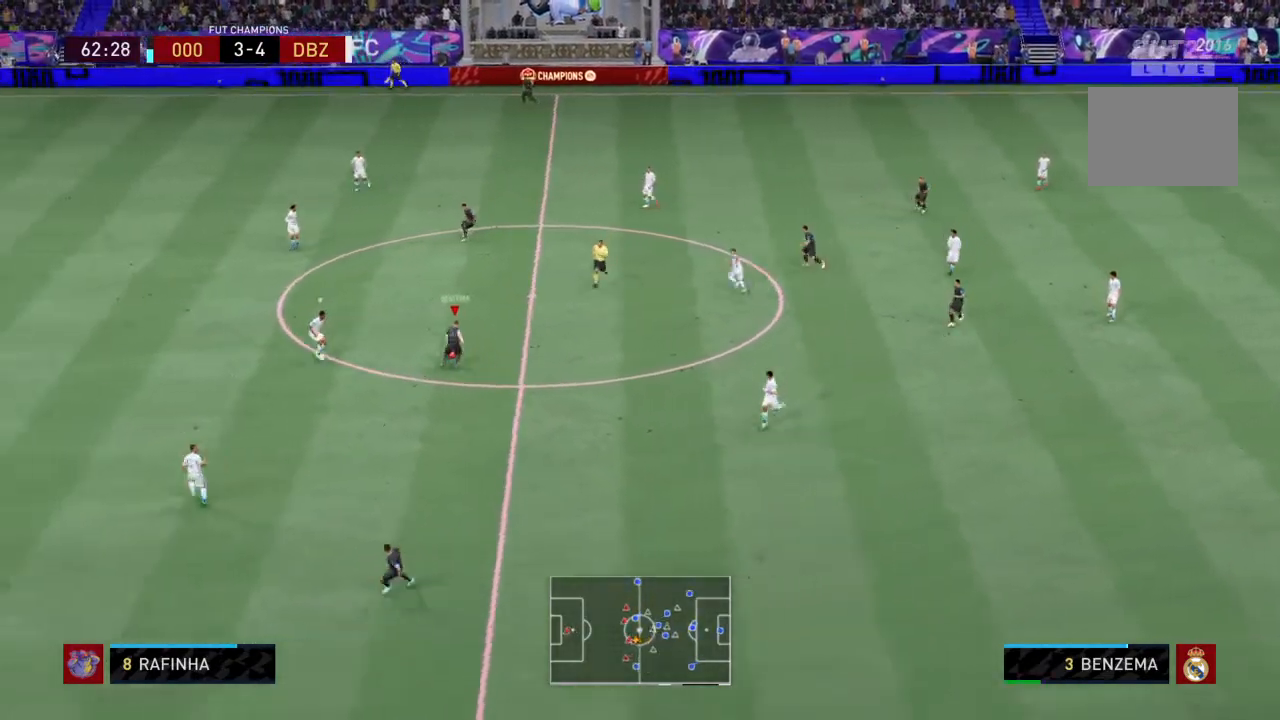
{"buttons": [], "left_stick": "up-left", "right_stick": "center", "events": [[200, "left_stick", "up-left"]]}
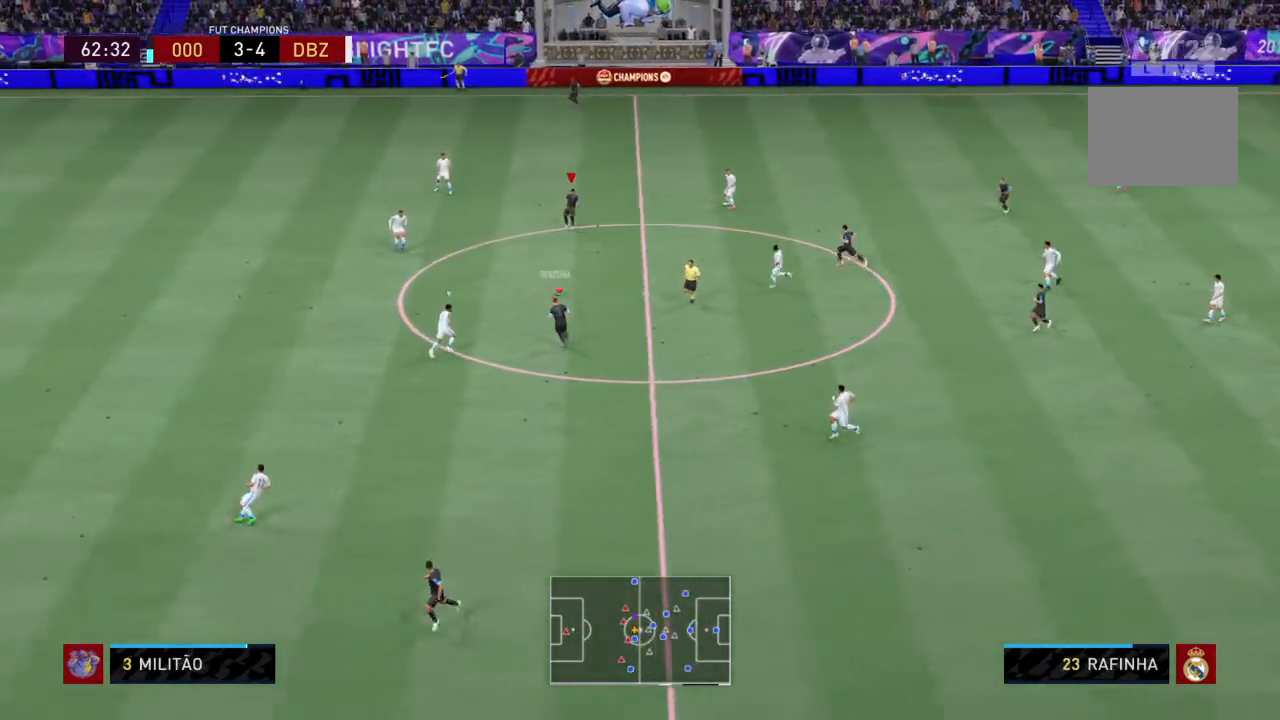
{"buttons": [], "left_stick": "up-left", "right_stick": "center", "events": []}
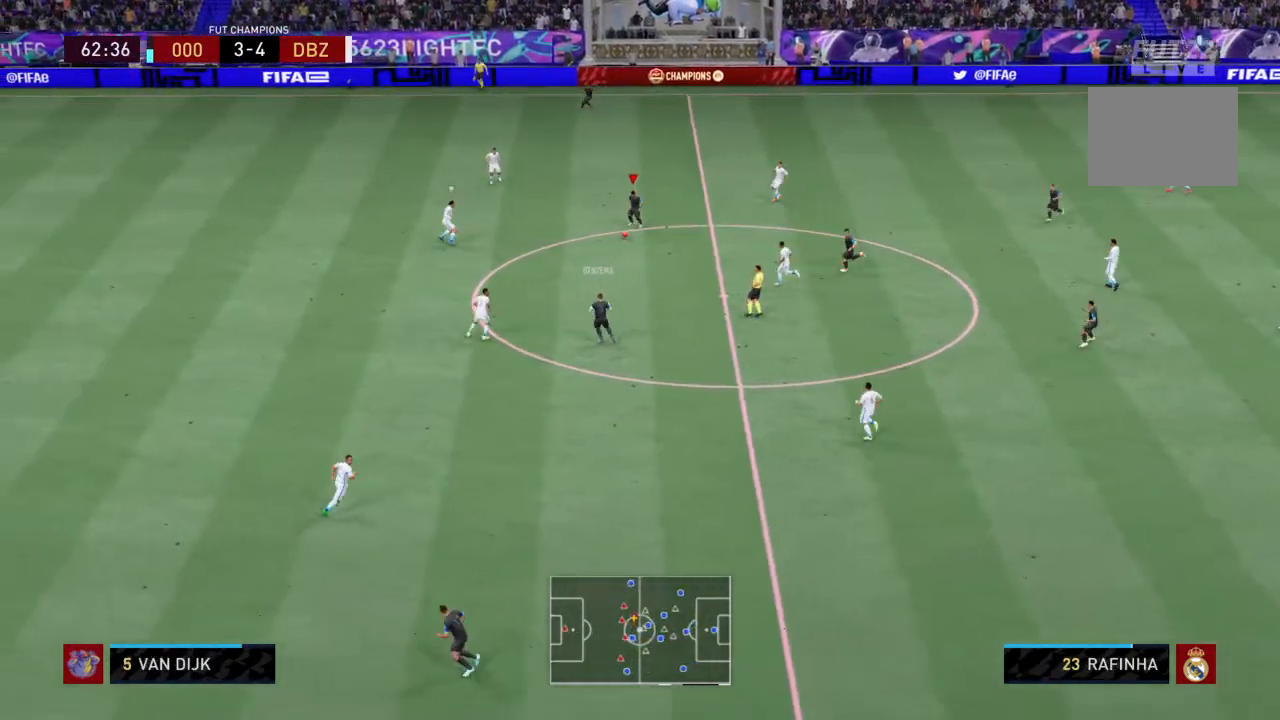
{"buttons": [], "left_stick": "left", "right_stick": "center", "events": [[267, "left_stick", "left"]]}
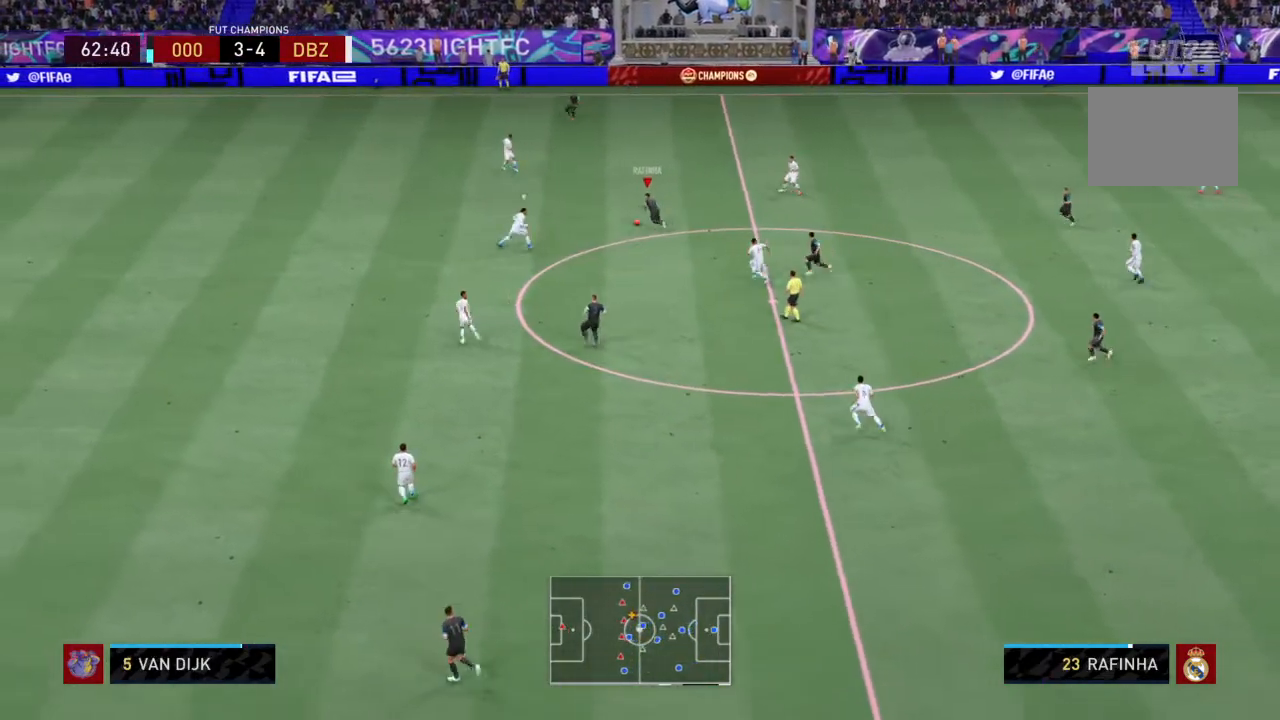
{"buttons": ["R2"], "left_stick": "up-left", "right_stick": "center", "events": [[133, "left_stick", "up-left"], [367, "R2", "down"]]}
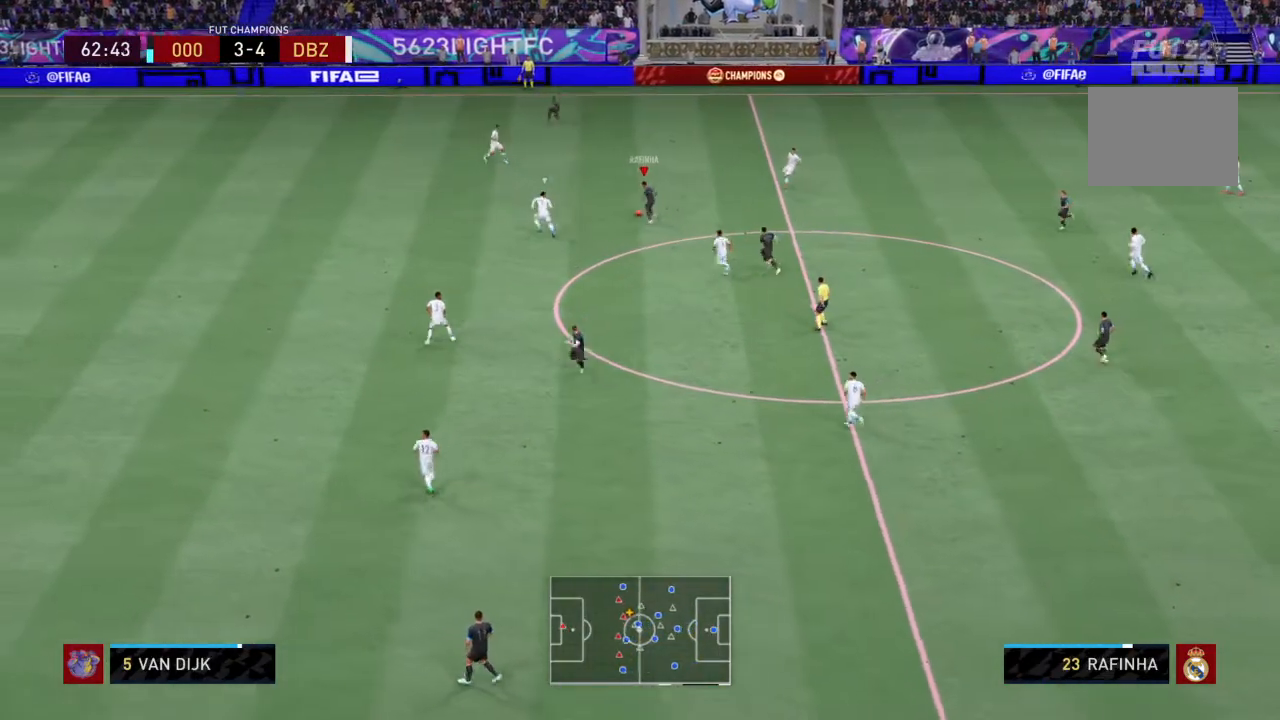
{"buttons": ["R2"], "left_stick": "up-left", "right_stick": "center", "events": []}
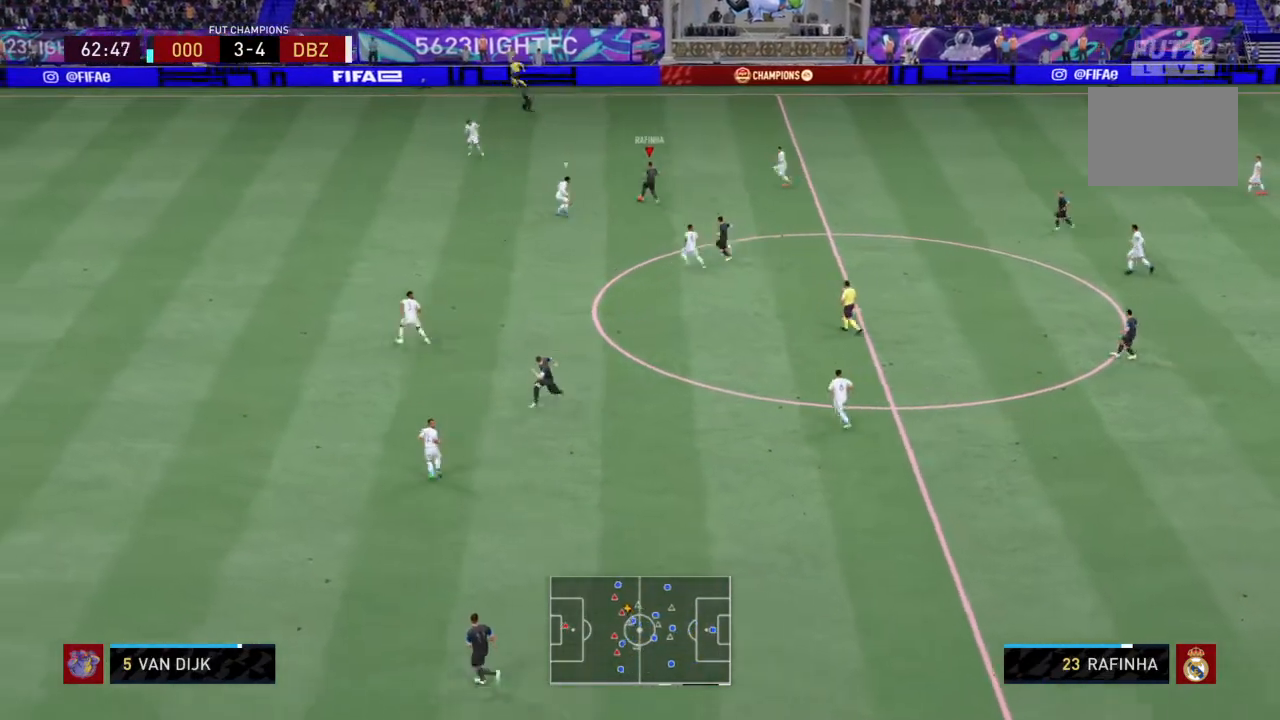
{"buttons": ["R2"], "left_stick": "up-left", "right_stick": "center", "events": []}
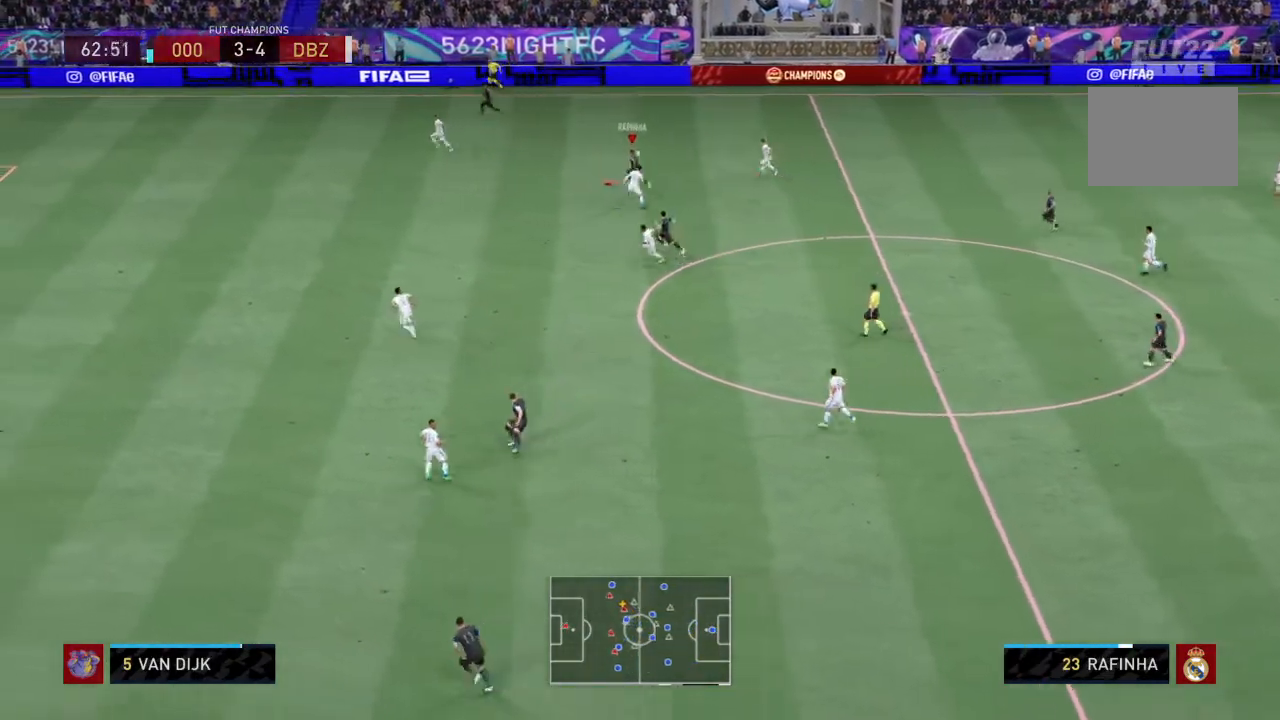
{"buttons": [], "left_stick": "left", "right_stick": "center", "events": [[368, "left_stick", "left"], [401, "R2", "up"]]}
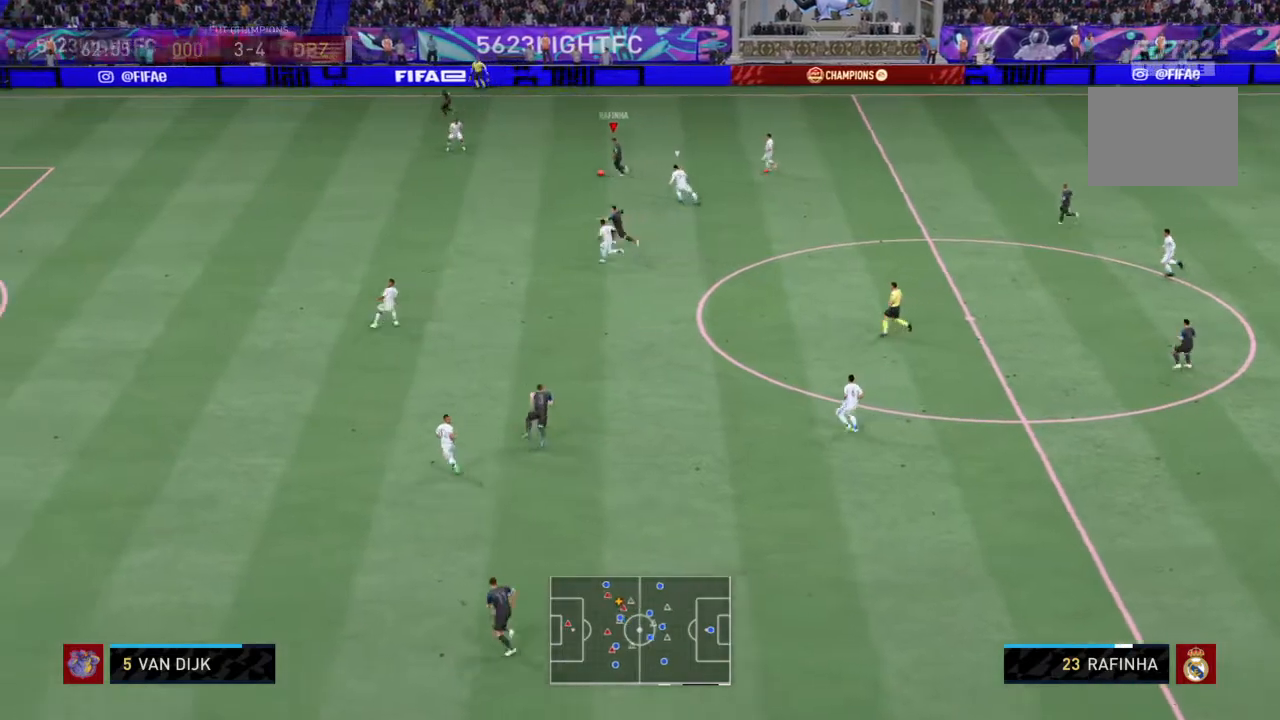
{"buttons": [], "left_stick": "down-left", "right_stick": "center", "events": [[300, "left_stick", "down-left"], [334, "TRIANGLE", "down"], [434, "TRIANGLE", "up"]]}
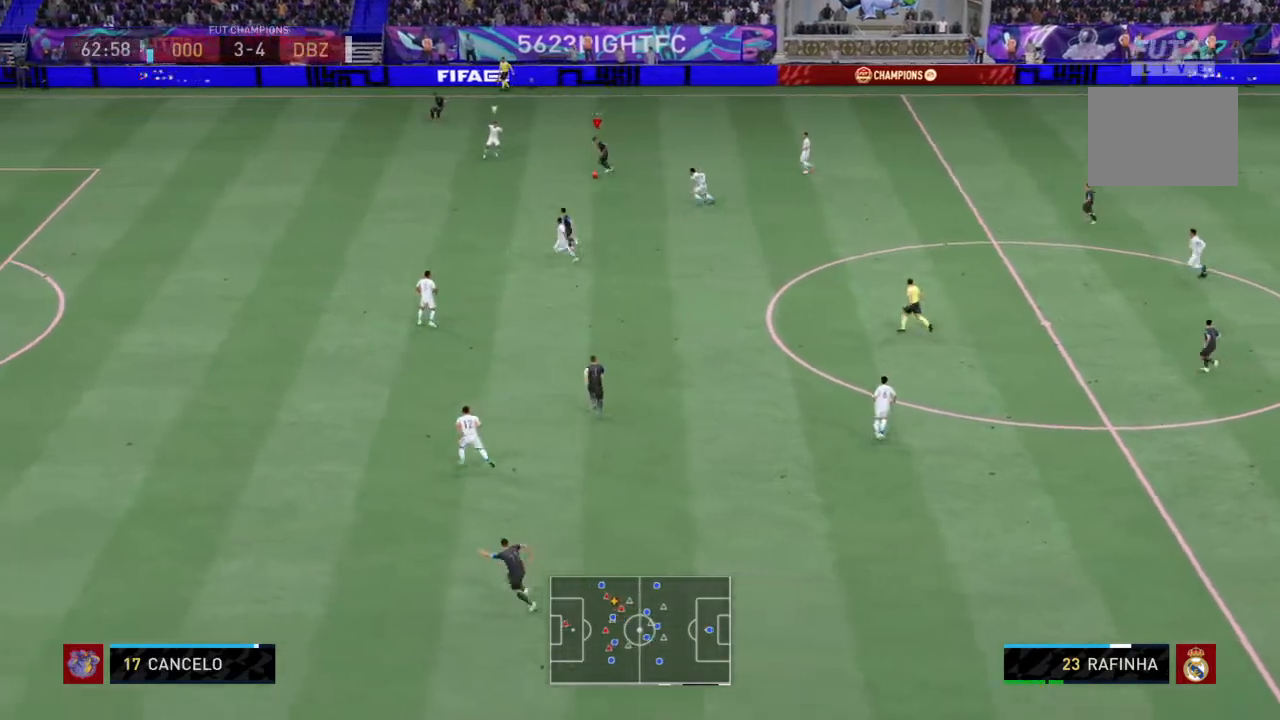
{"buttons": ["R2"], "left_stick": "left", "right_stick": "center", "events": [[166, "R2", "down"], [400, "left_stick", "left"]]}
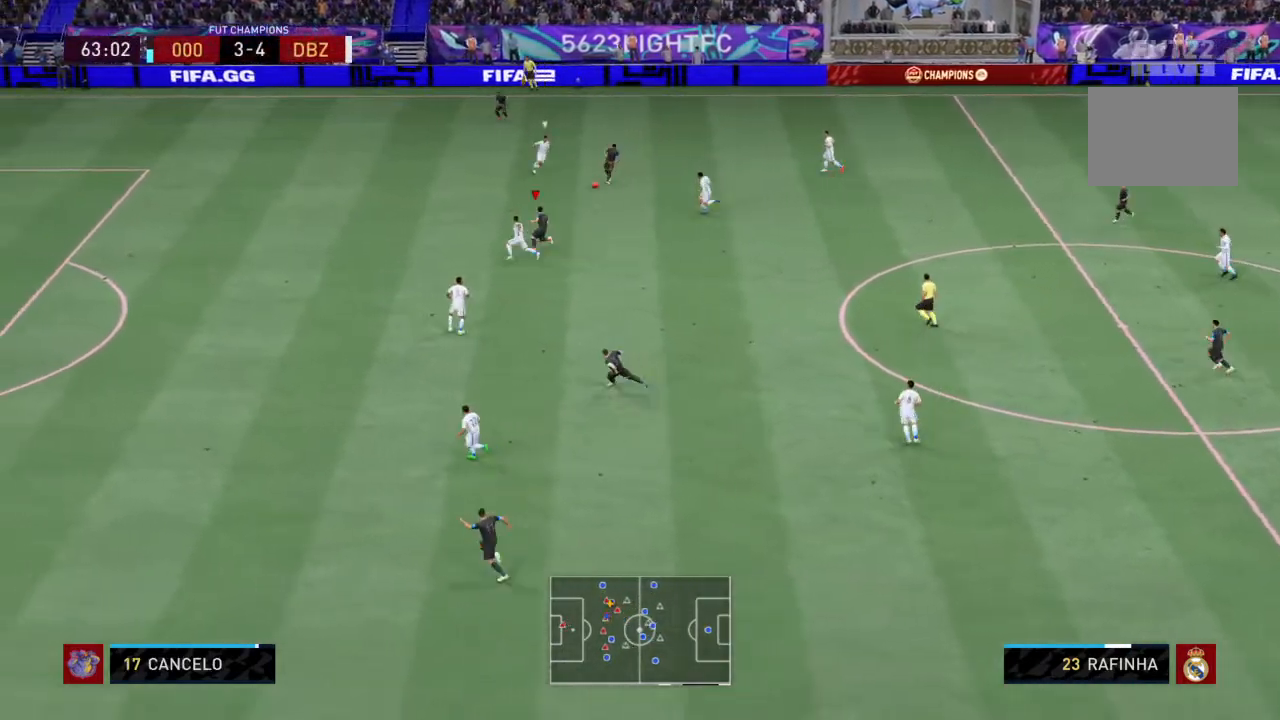
{"buttons": ["R2"], "left_stick": "up-left", "right_stick": "center", "events": [[500, "left_stick", "up-left"]]}
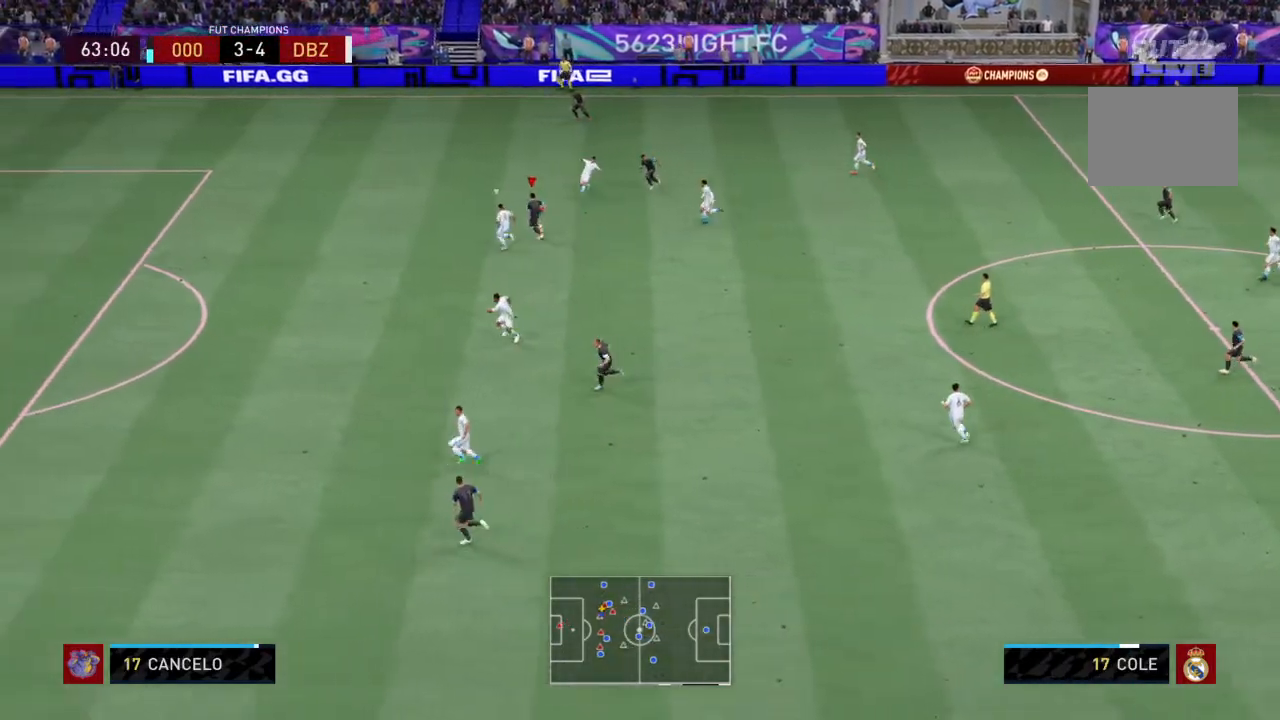
{"buttons": ["R2"], "left_stick": "up-left", "right_stick": "center", "events": []}
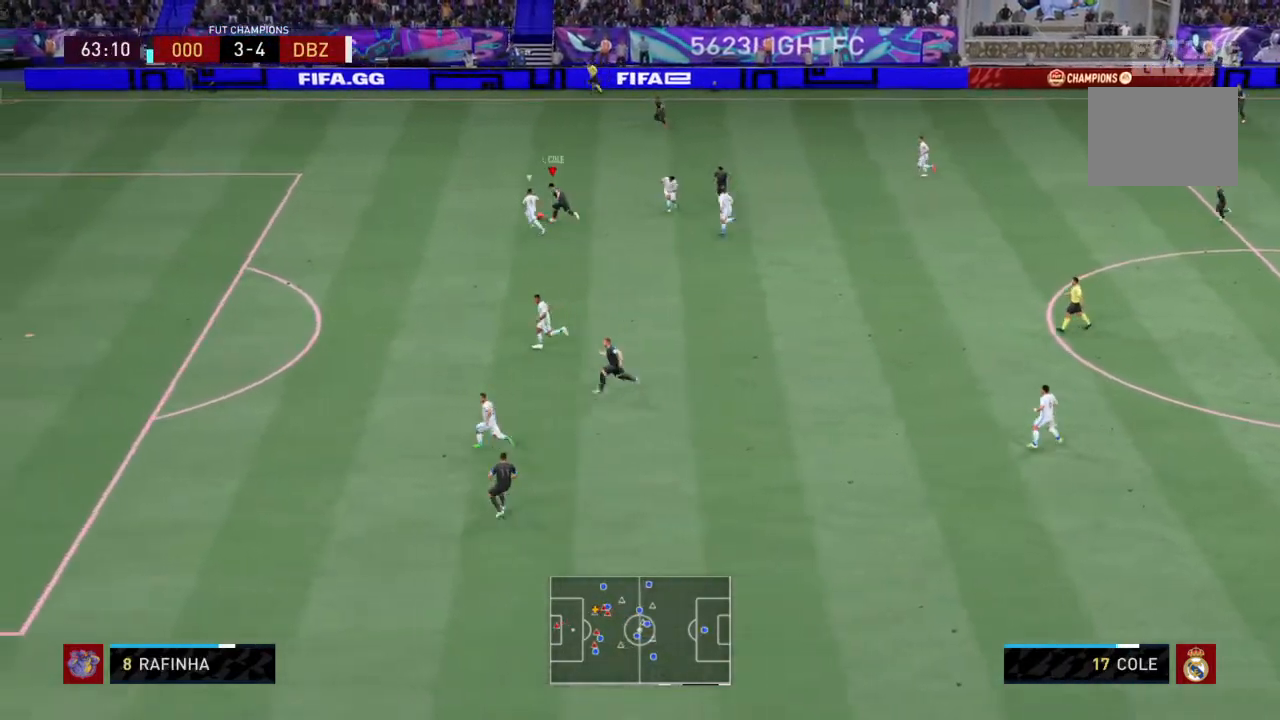
{"buttons": ["R2"], "left_stick": "up-left", "right_stick": "center", "events": []}
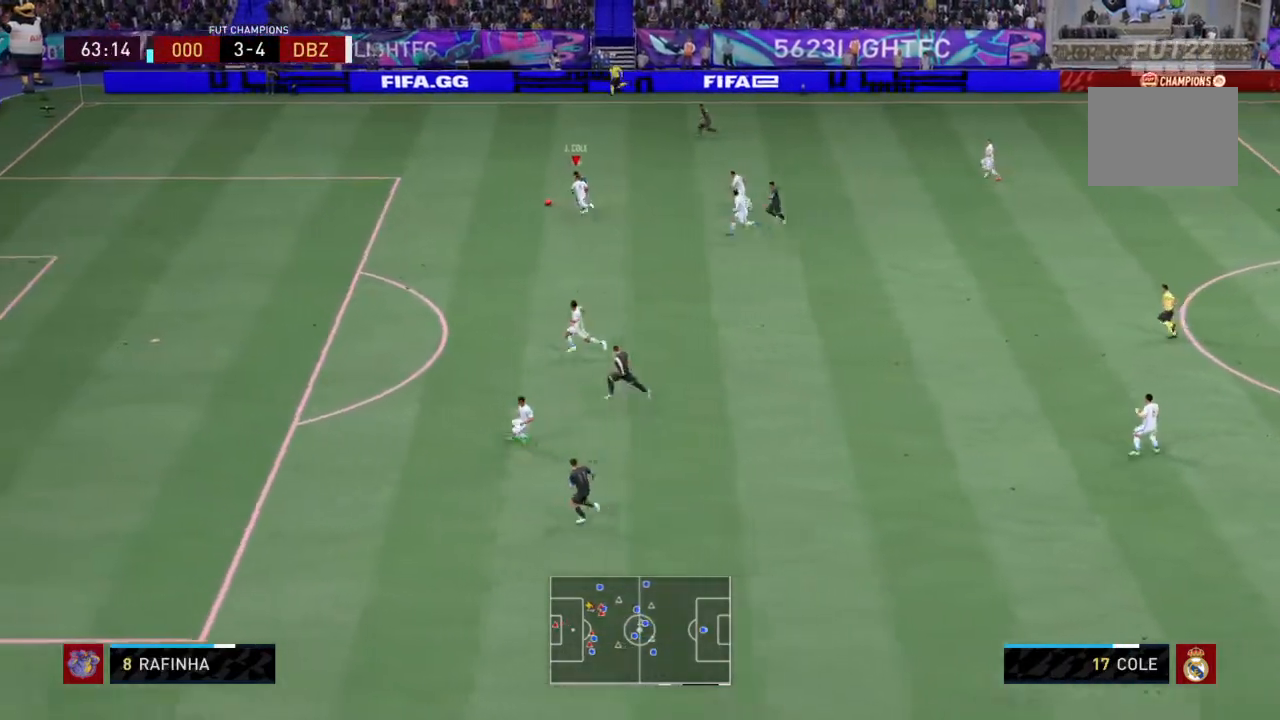
{"buttons": ["R2"], "left_stick": "left", "right_stick": "center", "events": [[166, "left_stick", "left"]]}
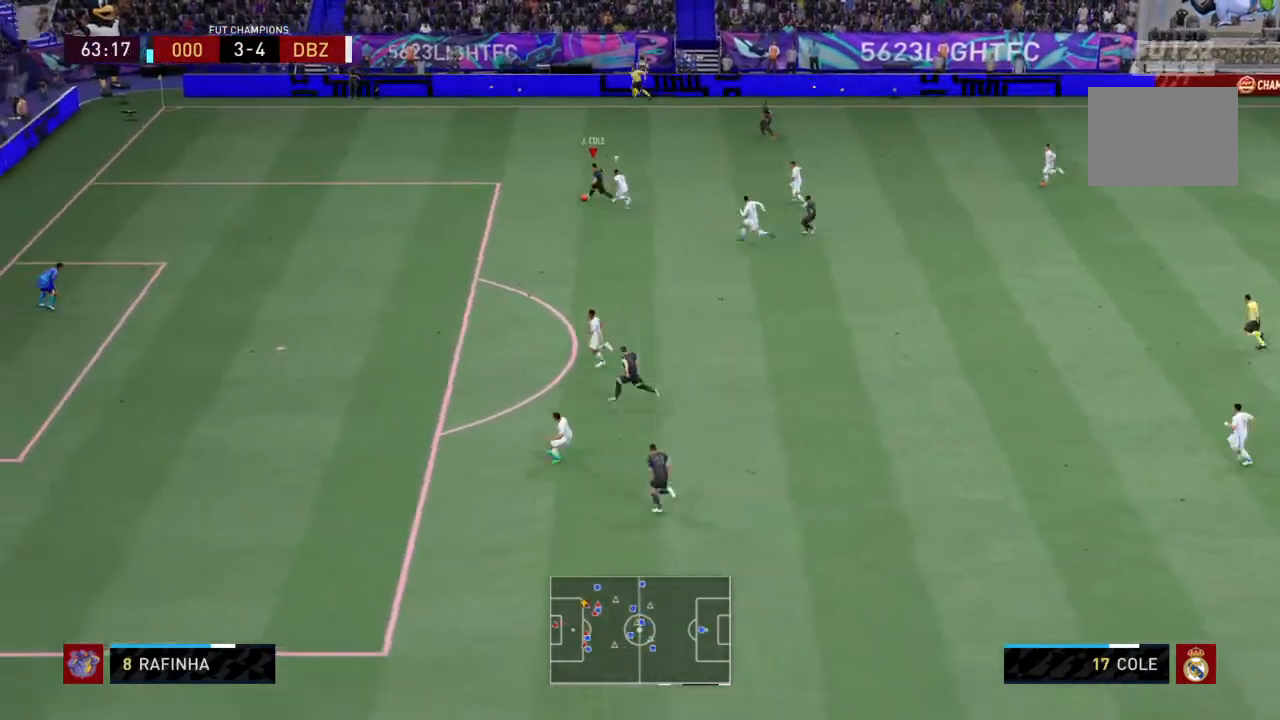
{"buttons": ["R2"], "left_stick": "left", "right_stick": "center", "events": []}
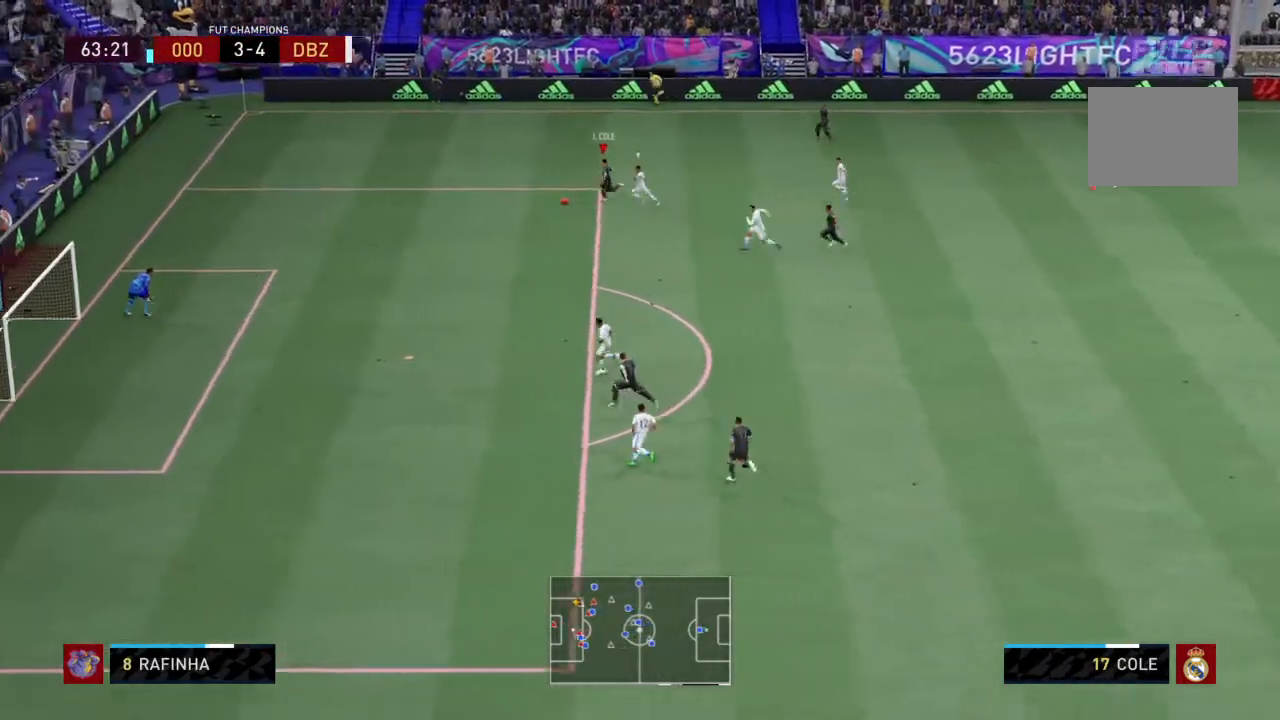
{"buttons": [], "left_stick": "down-left", "right_stick": "center", "events": [[33, "SQUARE", "down"], [66, "left_stick", "down-left"], [166, "left_stick", "down"], [233, "R2", "up"], [233, "SQUARE", "up"], [266, "left_stick", "down-left"]]}
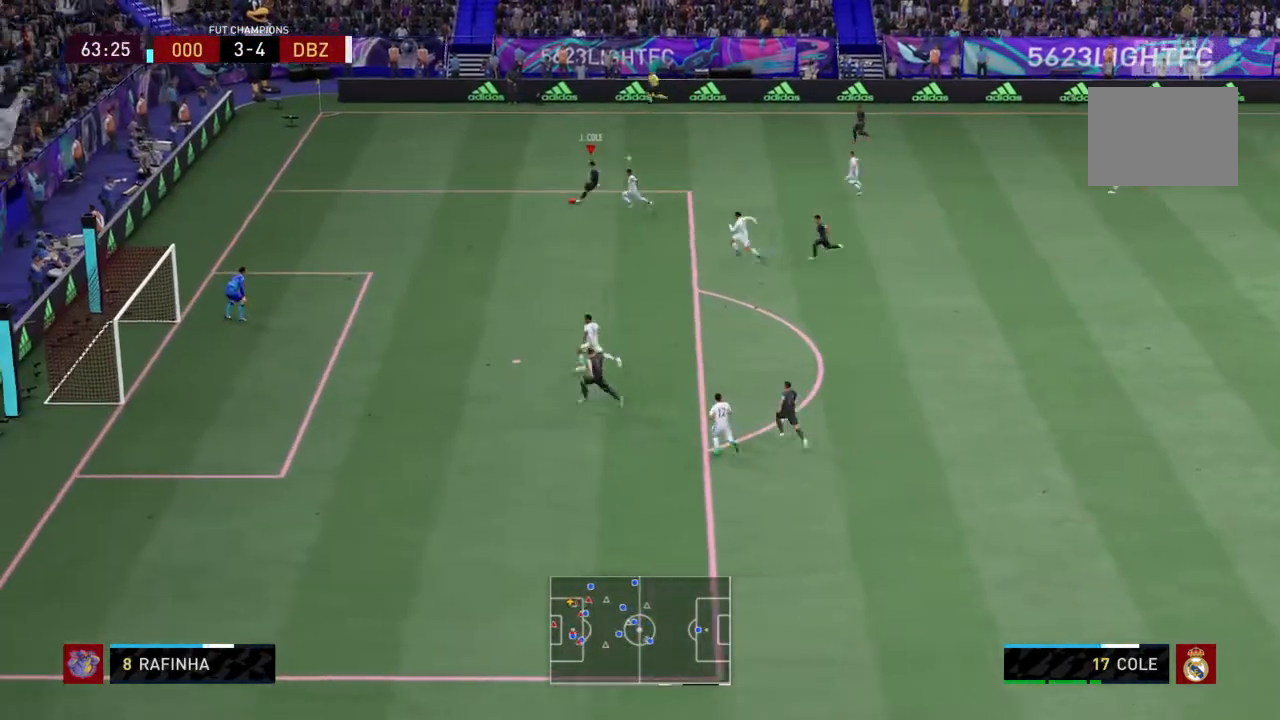
{"buttons": [], "left_stick": "down-left", "right_stick": "center", "events": []}
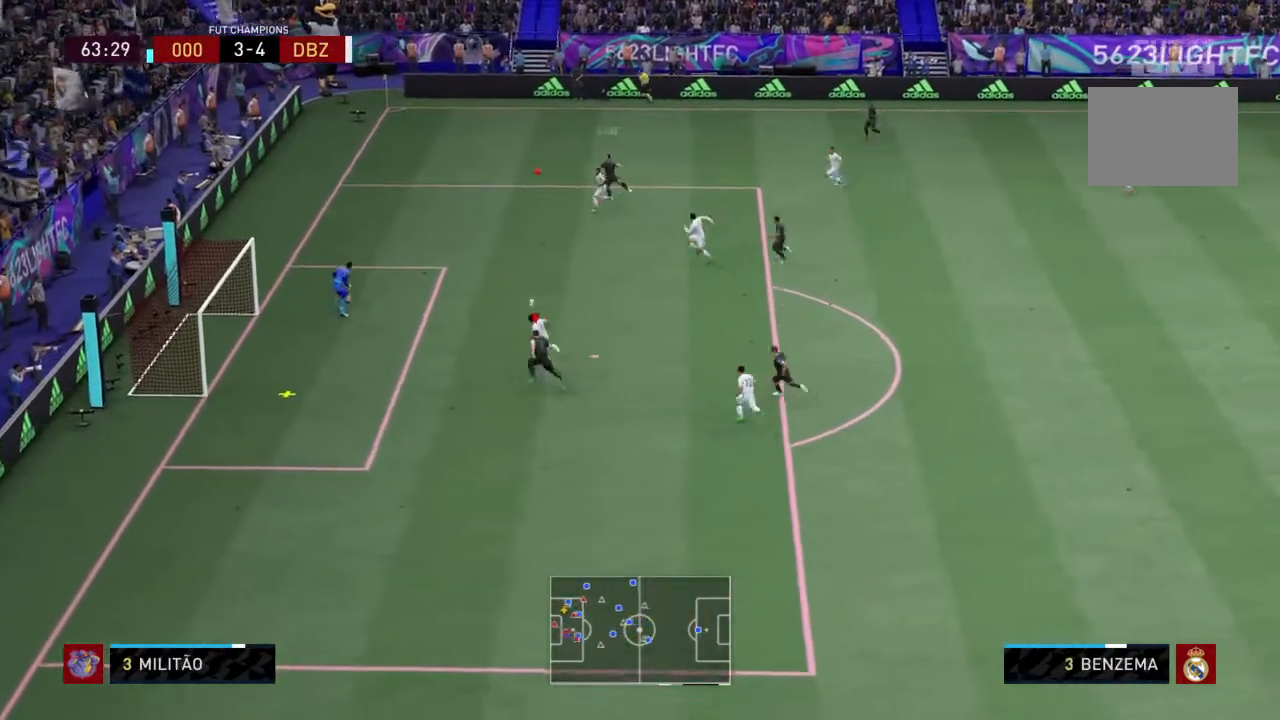
{"buttons": [], "left_stick": "left", "right_stick": "center", "events": [[66, "left_stick", "left"], [266, "CIRCLE", "down"], [433, "CIRCLE", "up"]]}